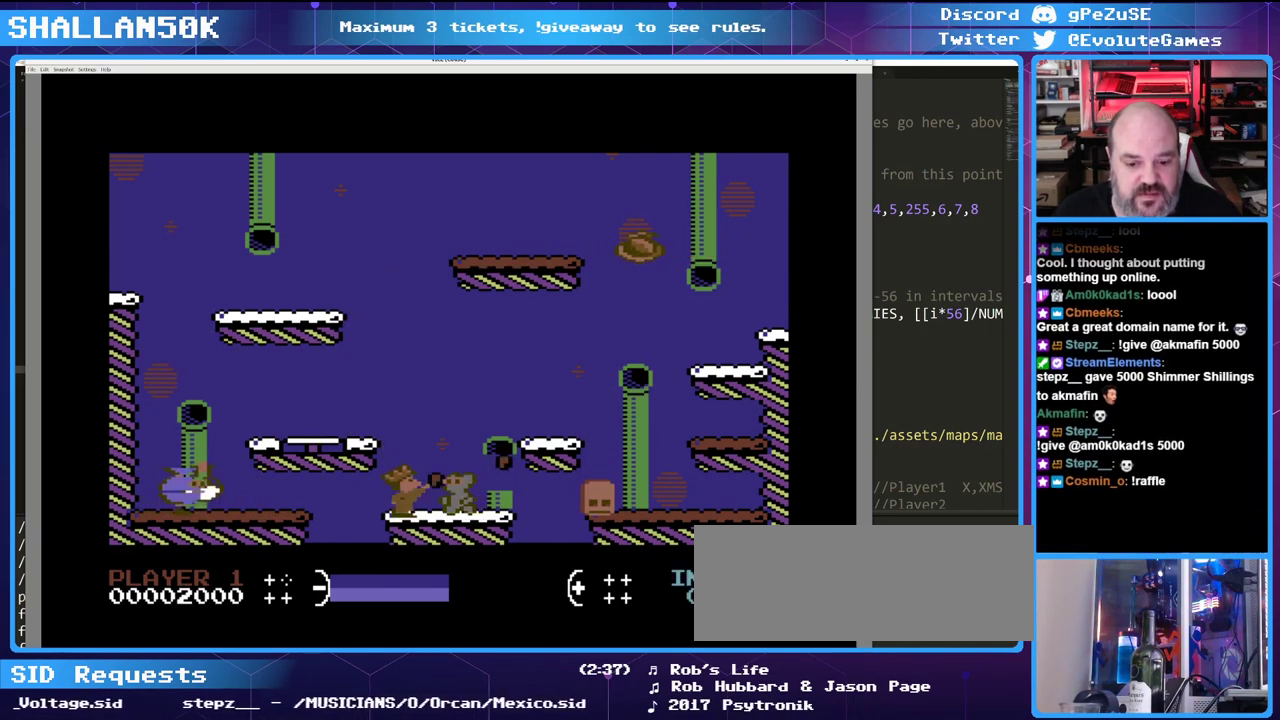
Gameplay with keyboard; each line is a JSON object with the keys held at the frame after it. "events" lists presses ("down") and releases ("up") of "0", "1", "2", "3", "4", "5", "6", "7", "8", "9", "alt_l", "alt_r", "backspace", "caps_lock", "ctrl_l", "ctrl_r", "down", "equals", "escape", "f1", "f10", "f11", "f12", "f2", "f3", "f4", "f5", "f6", "f7", "f8", "f9", "left", "minus", "return", "right", "shift_l", "shift_r", "space", "super", "tab", "tilde" and "up" between this image and that frame as [ms after this image, input, new state], when the widget could be followed in between. No other keys are recorded. Mouse input is not recorded.
{"keys": [], "events": []}
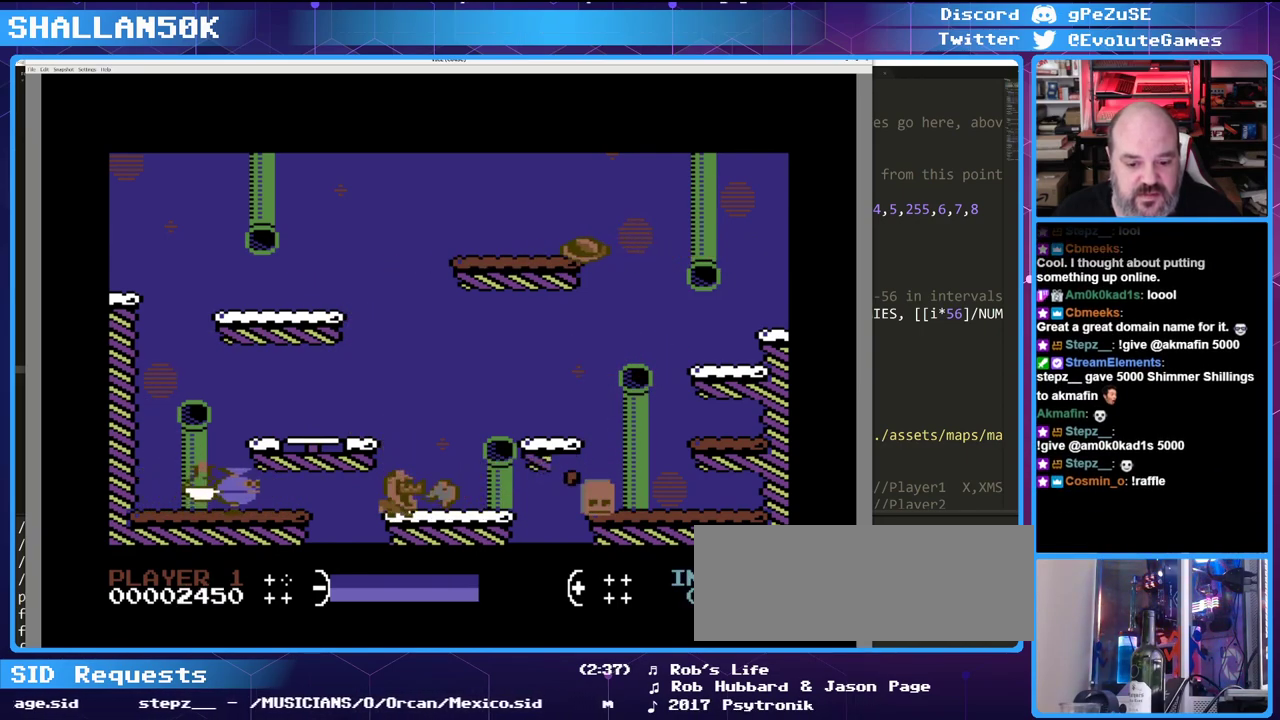
{"keys": ["right"], "events": [[433, "right", "down"]]}
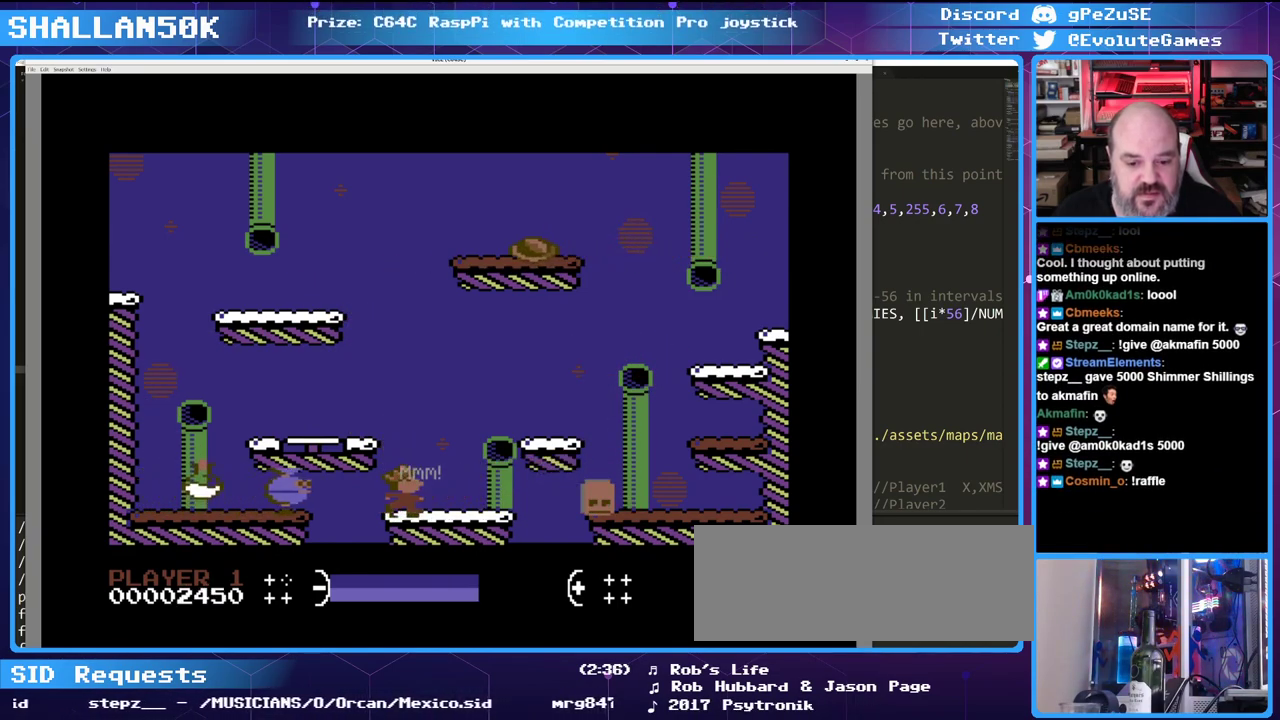
{"keys": ["right"], "events": [[450, "right", "up"], [500, "right", "down"]]}
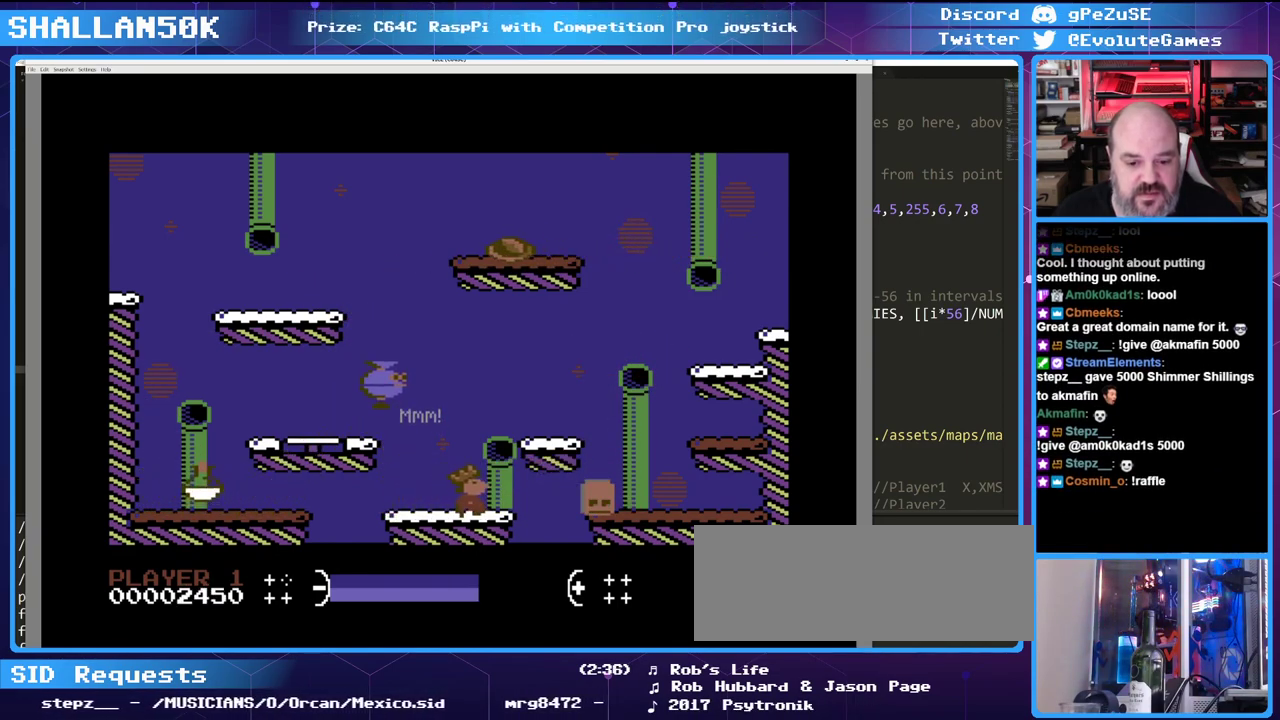
{"keys": ["left"], "events": [[183, "right", "up"], [283, "left", "down"]]}
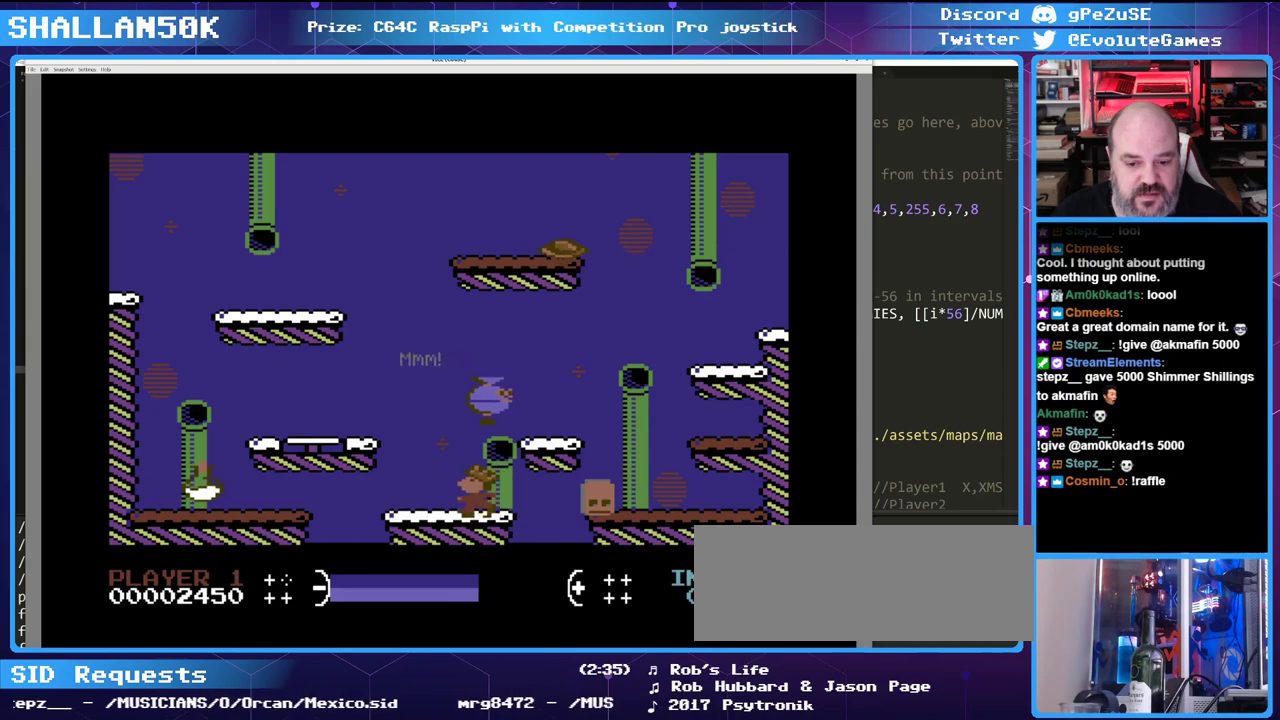
{"keys": [], "events": [[350, "left", "up"], [433, "right", "down"], [483, "right", "up"]]}
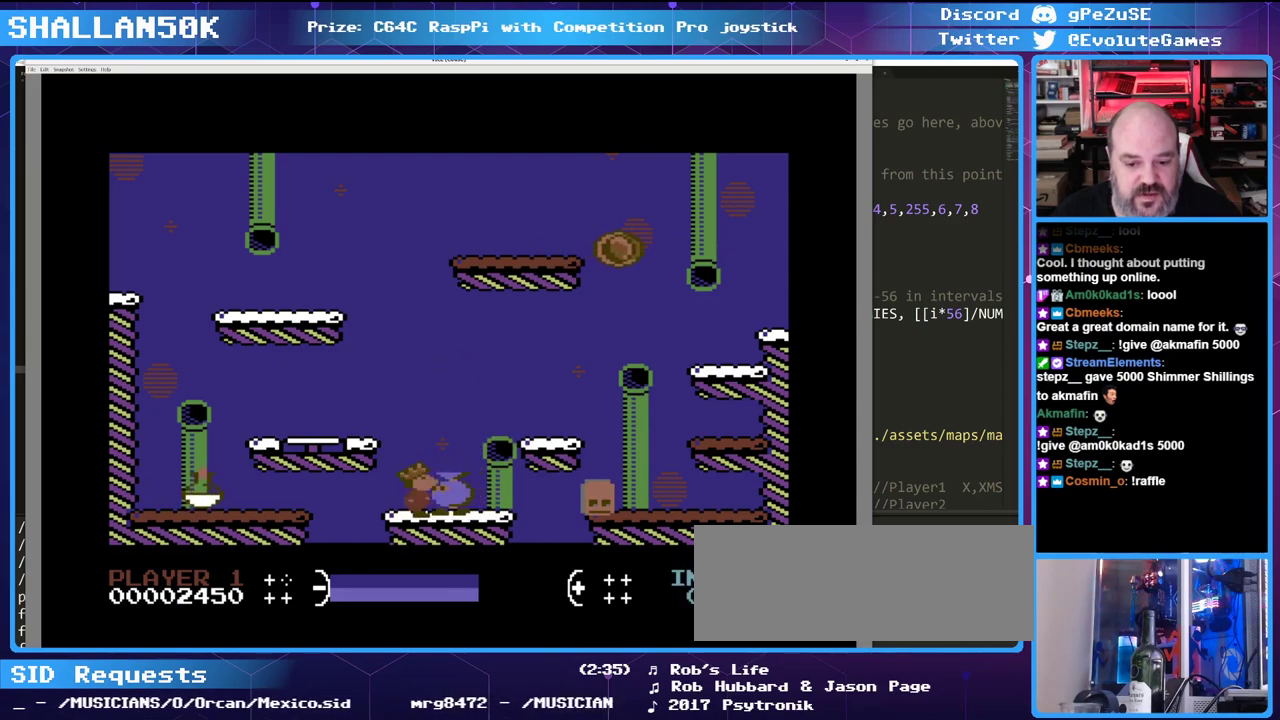
{"keys": [], "events": [[116, "right", "down"], [366, "right", "up"]]}
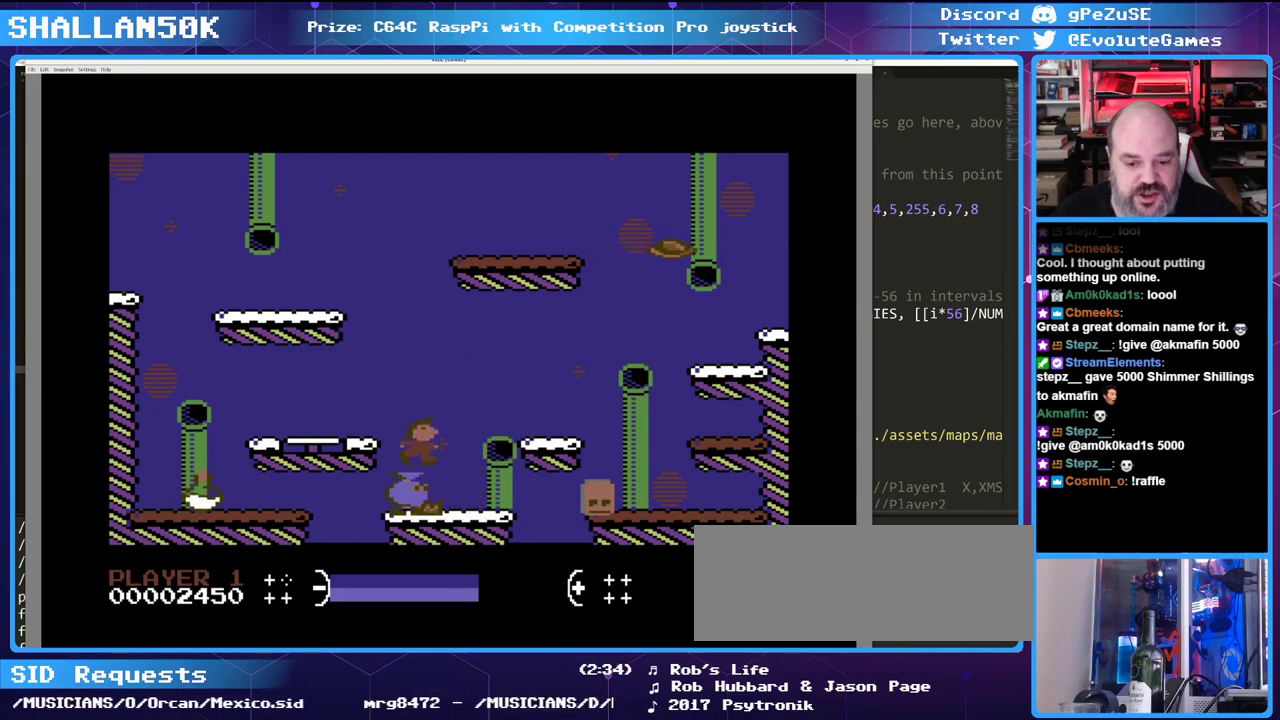
{"keys": [], "events": []}
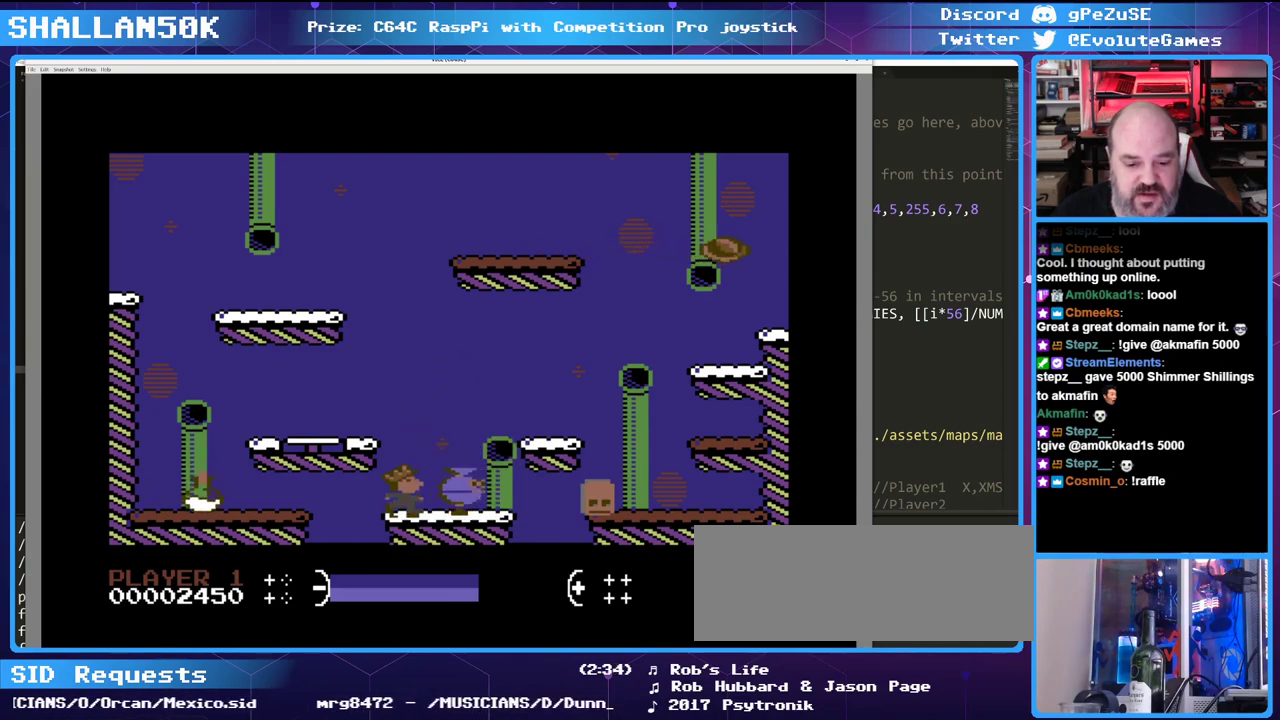
{"keys": [], "events": []}
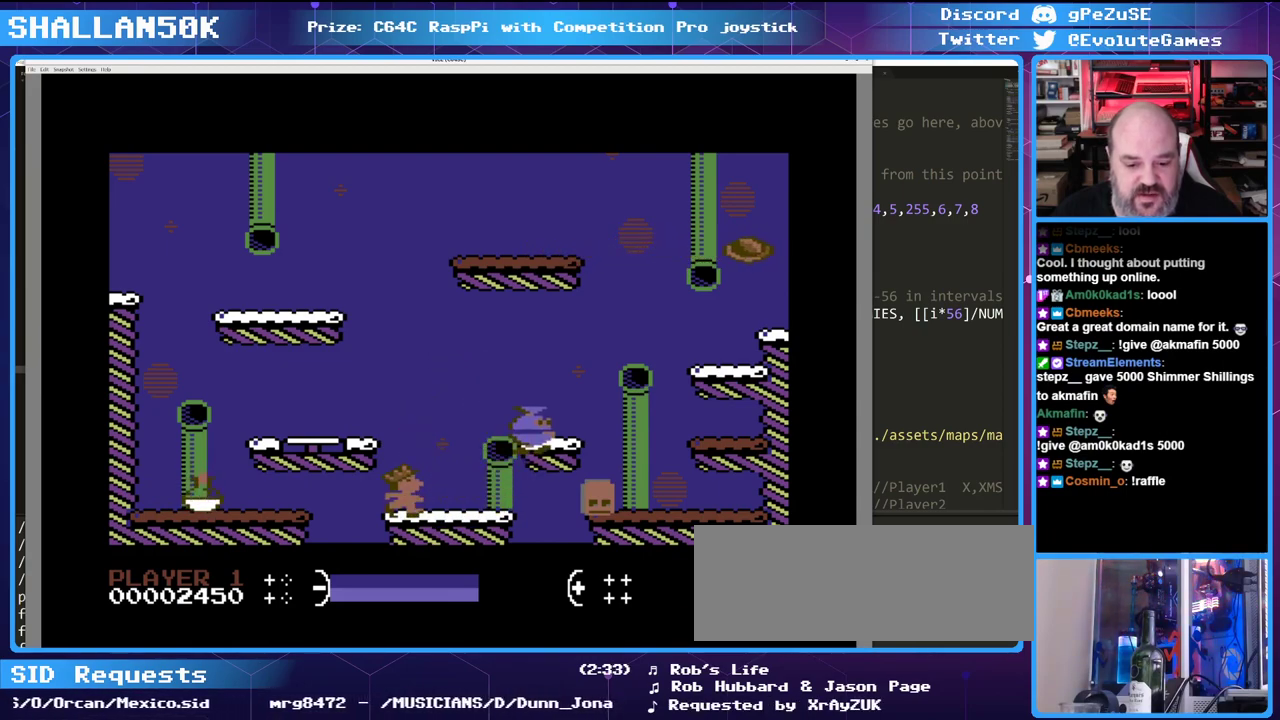
{"keys": [], "events": []}
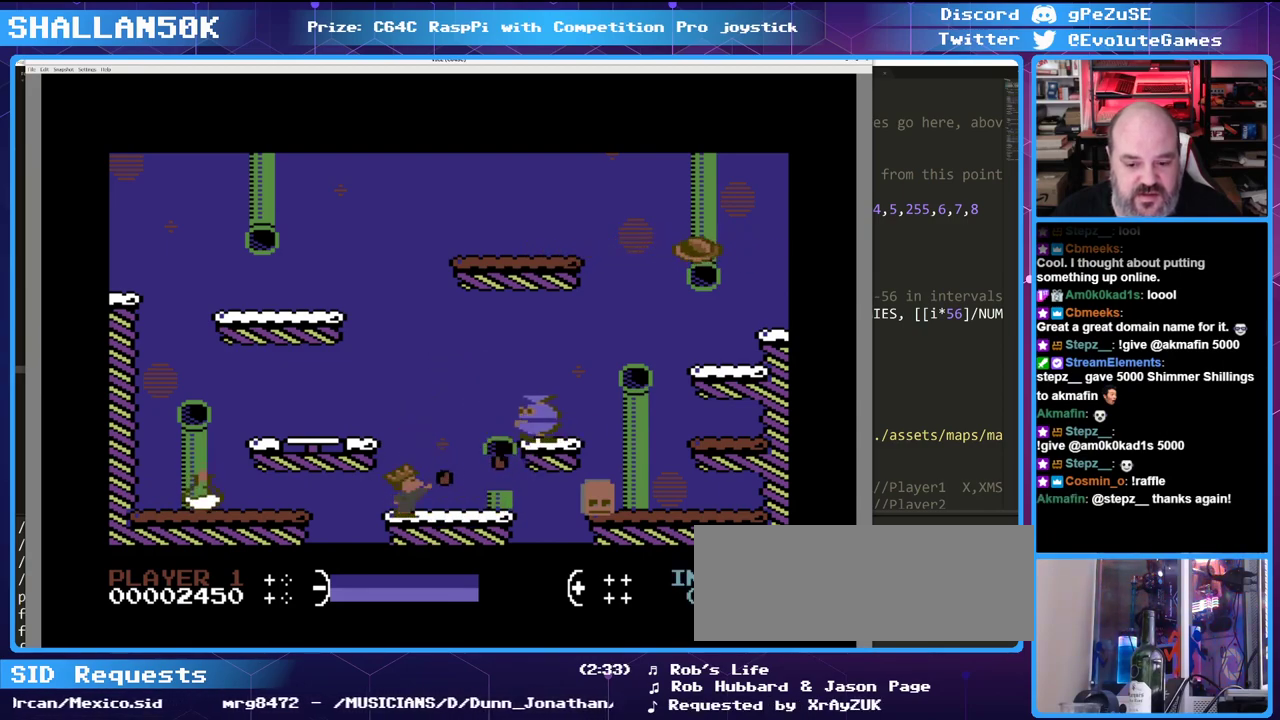
{"keys": [], "events": []}
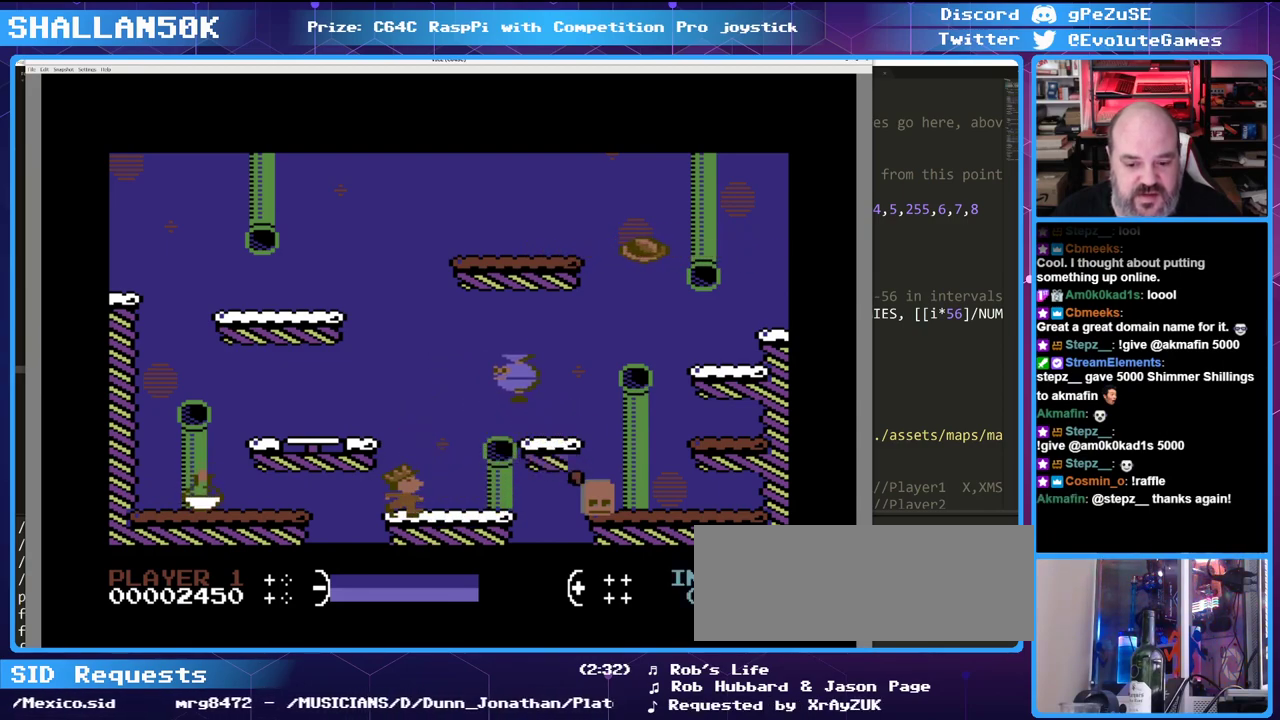
{"keys": ["right"], "events": [[350, "right", "down"]]}
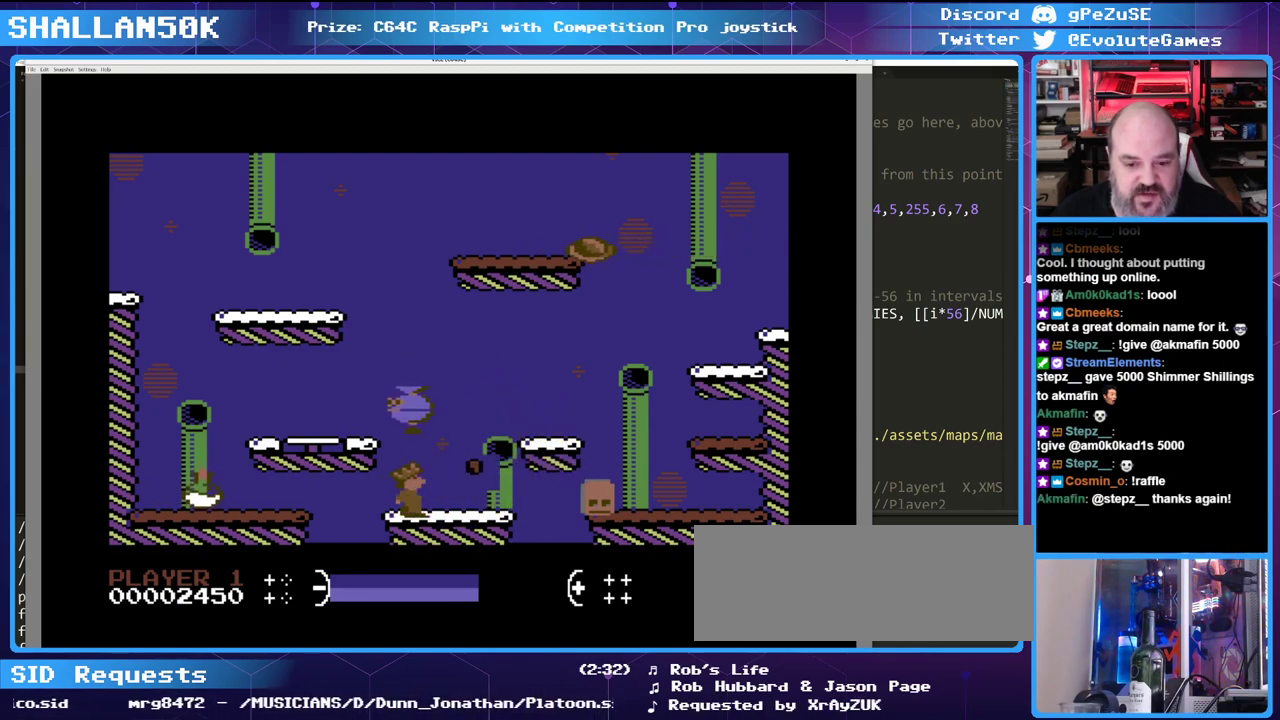
{"keys": ["right"], "events": []}
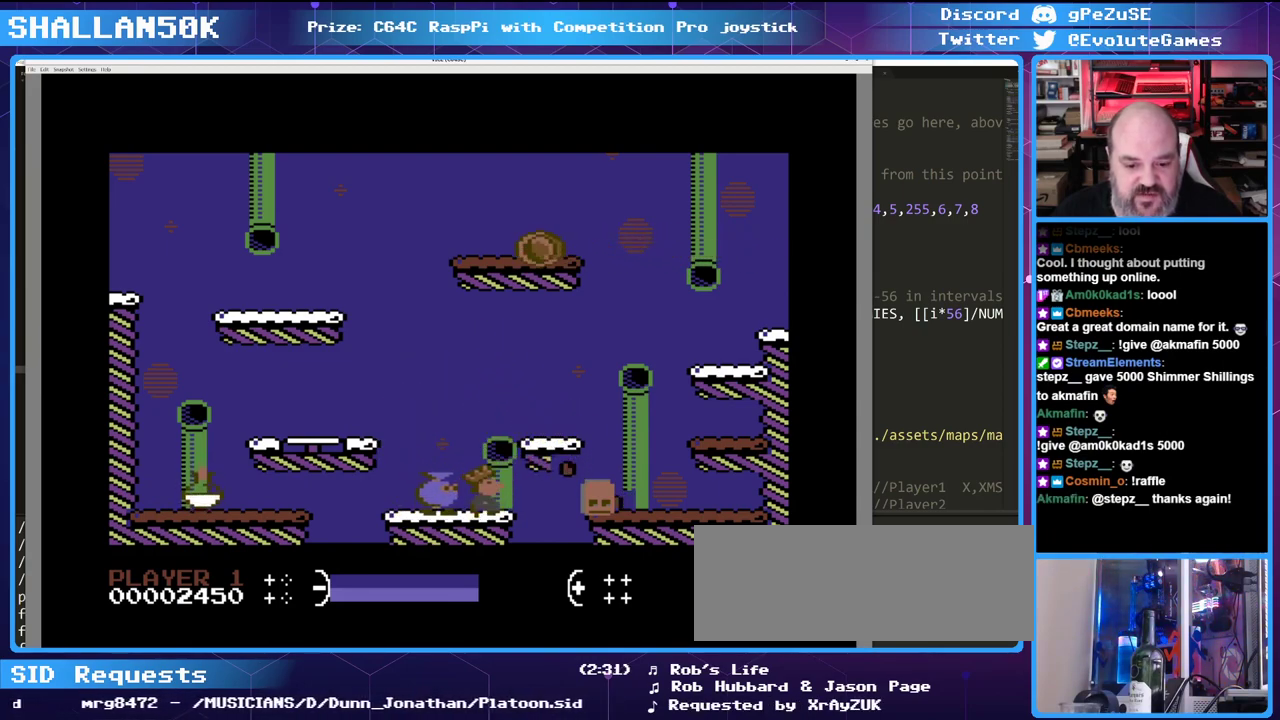
{"keys": ["up"], "events": [[50, "right", "up"], [100, "left", "down"], [233, "up", "down"], [283, "left", "up"], [333, "left", "down"], [366, "left", "up"]]}
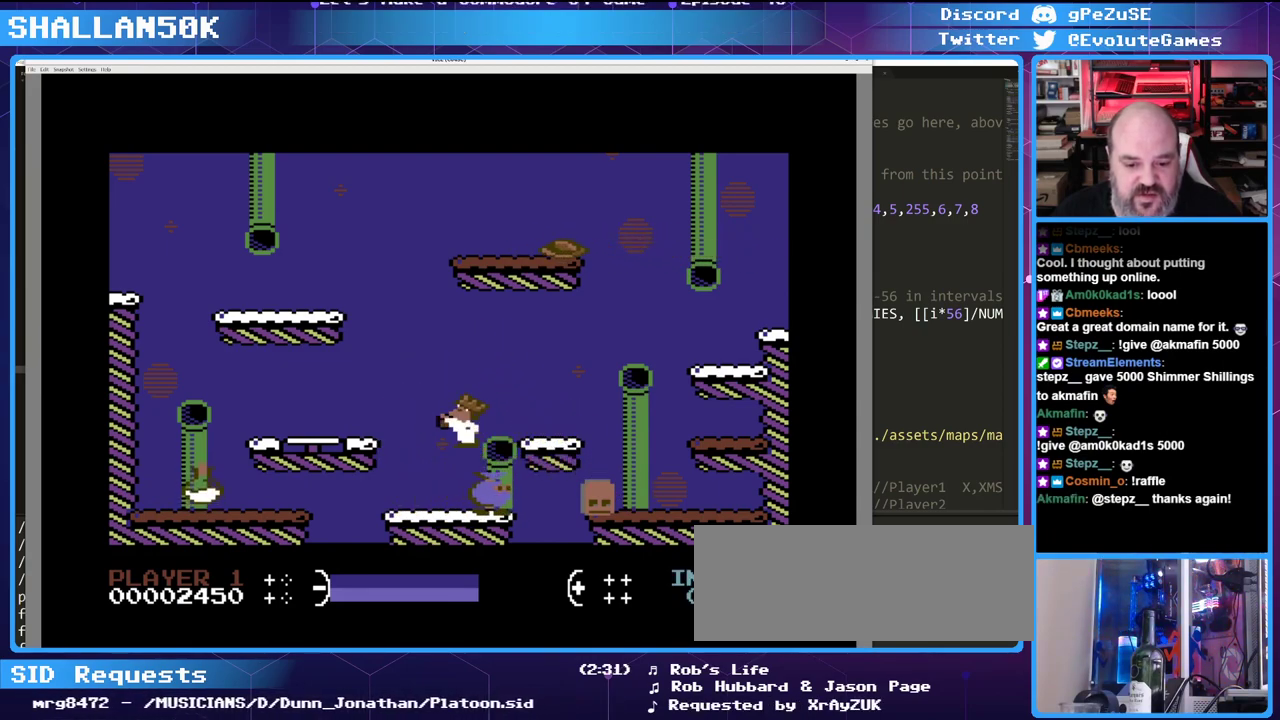
{"keys": ["left"], "events": [[116, "left", "down"], [200, "up", "up"]]}
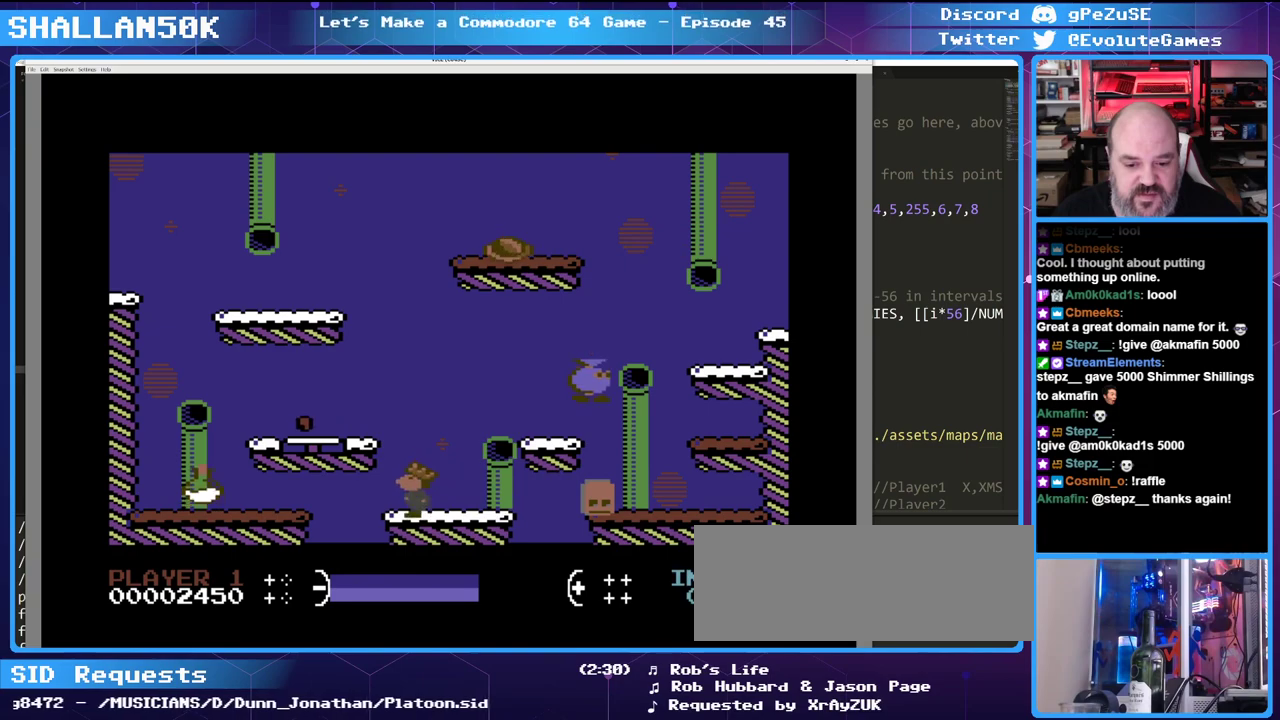
{"keys": ["right", "up"], "events": [[33, "left", "up"], [33, "right", "down"], [500, "up", "down"]]}
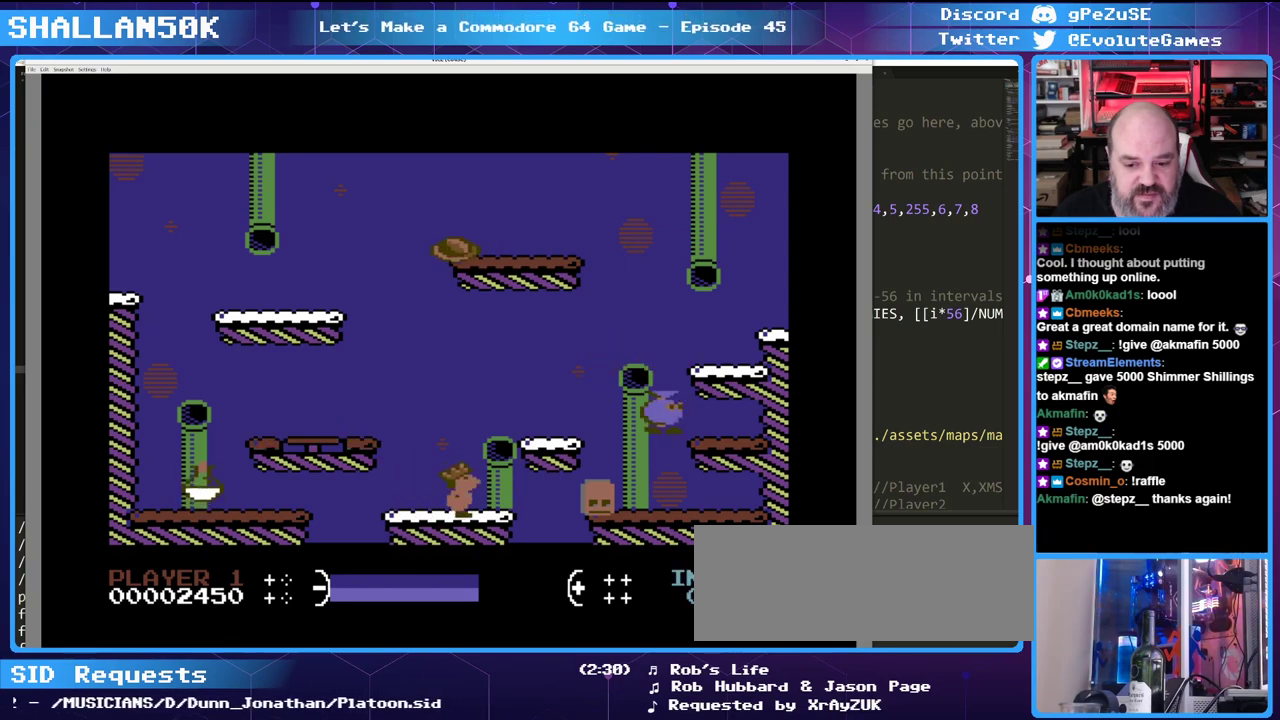
{"keys": [], "events": [[100, "up", "up"], [183, "right", "up"]]}
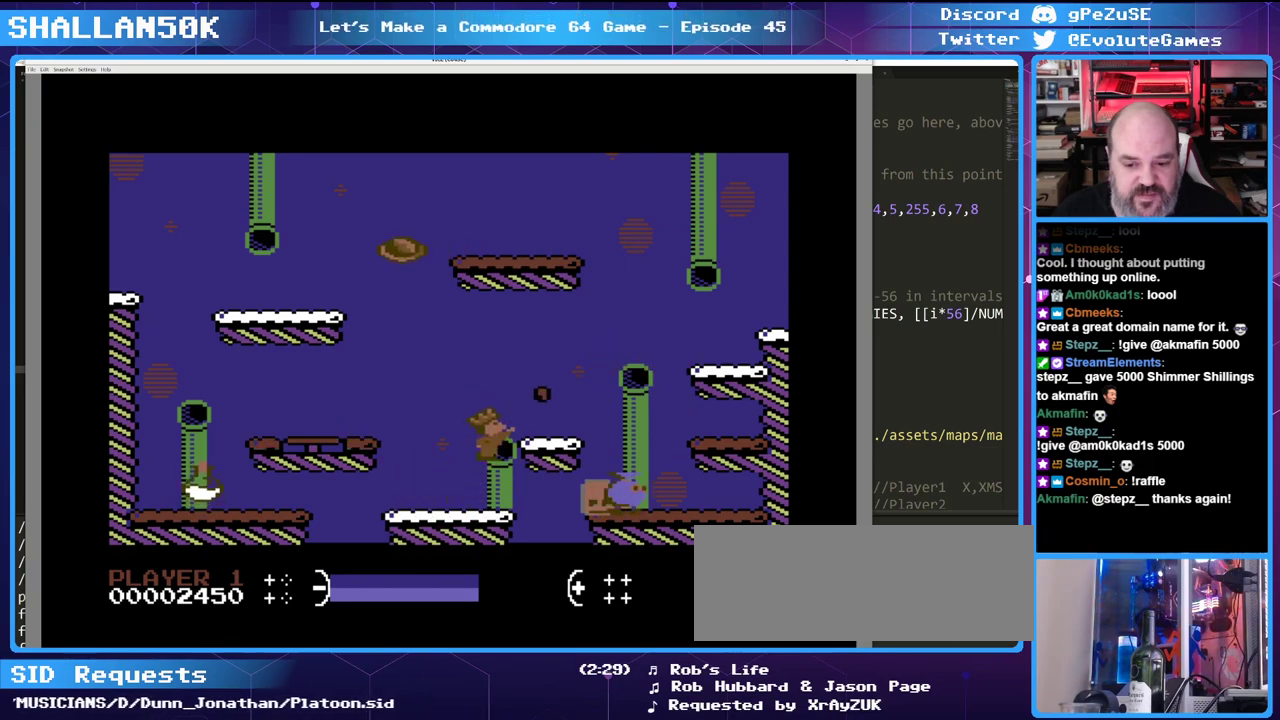
{"keys": [], "events": []}
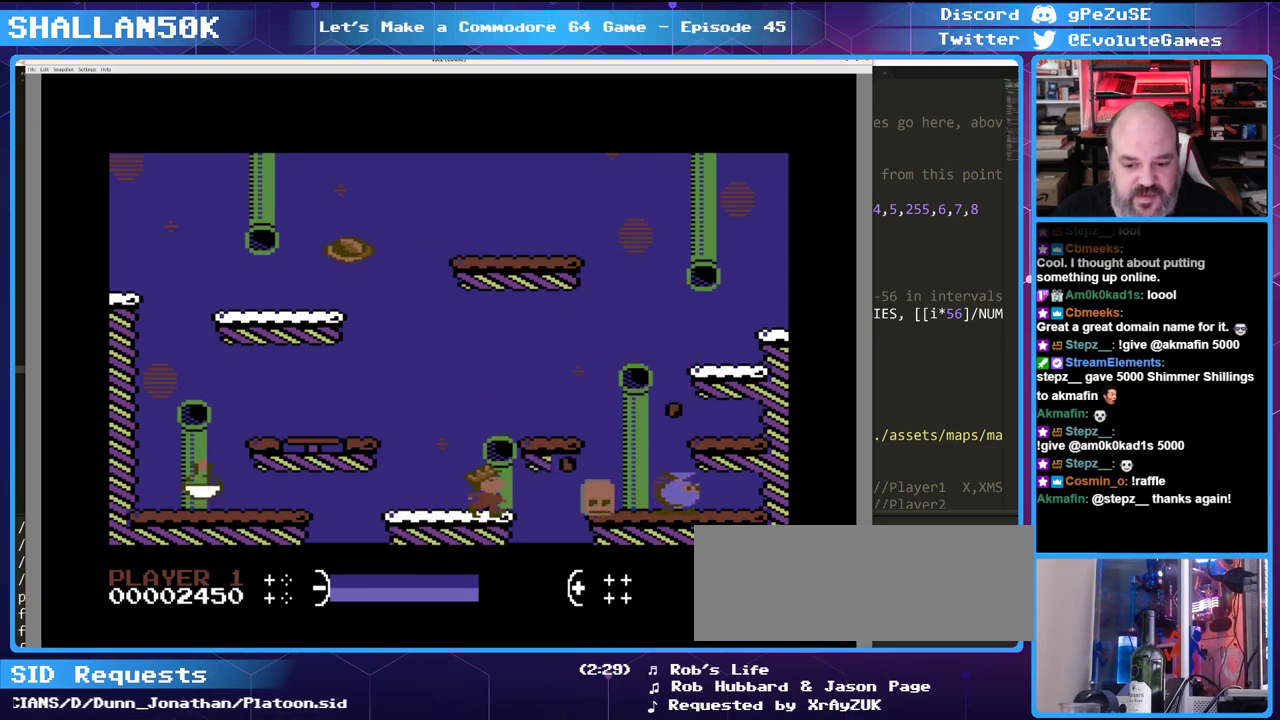
{"keys": ["right"], "events": [[400, "right", "down"]]}
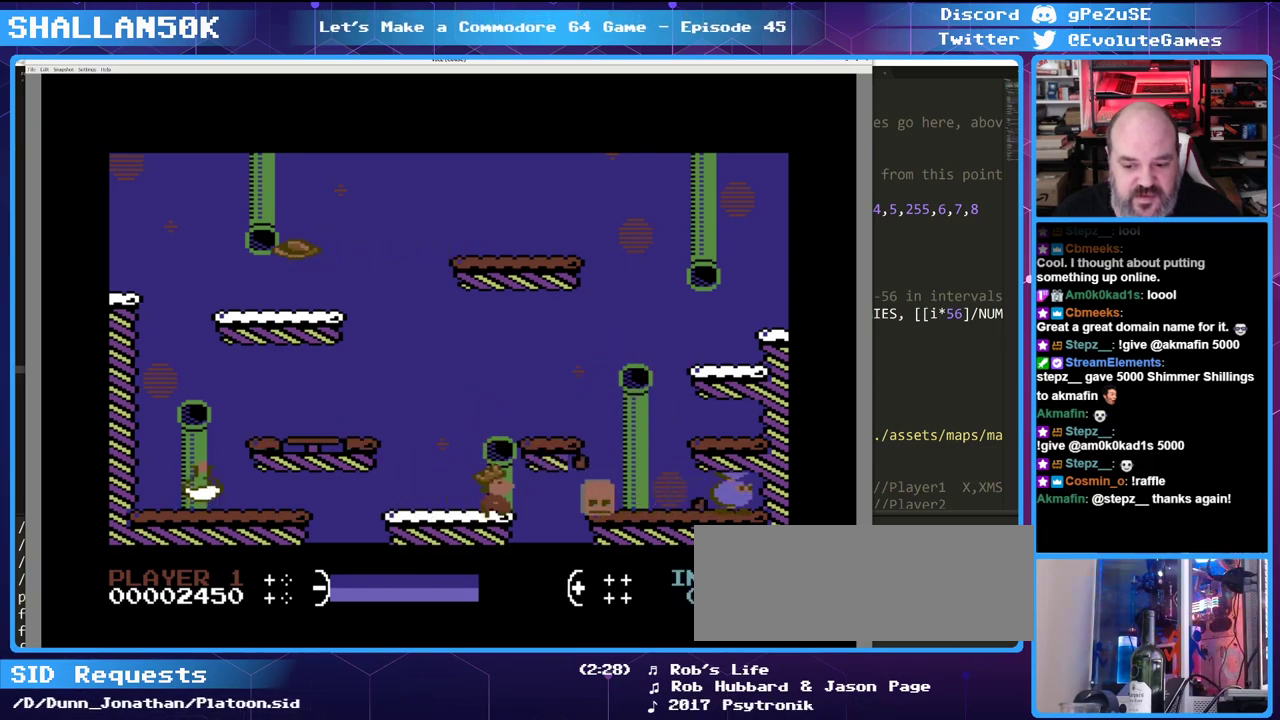
{"keys": ["right"], "events": [[133, "up", "down"], [416, "up", "up"]]}
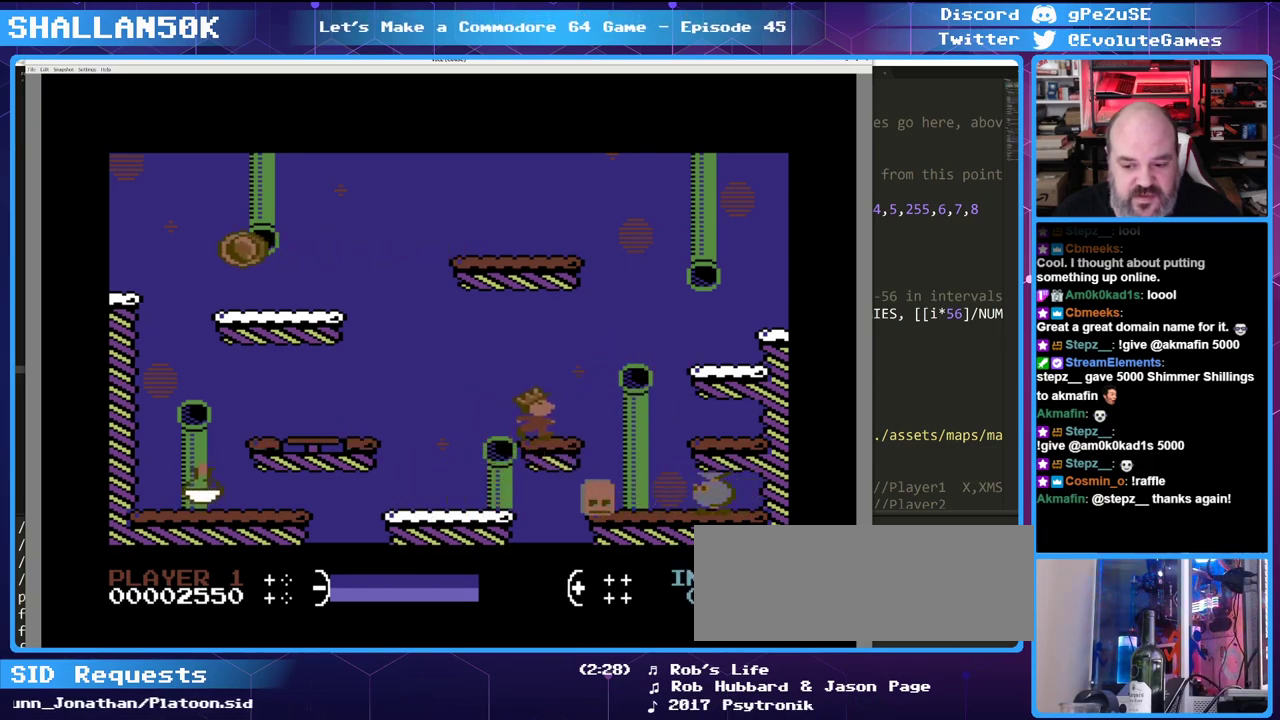
{"keys": ["right"], "events": []}
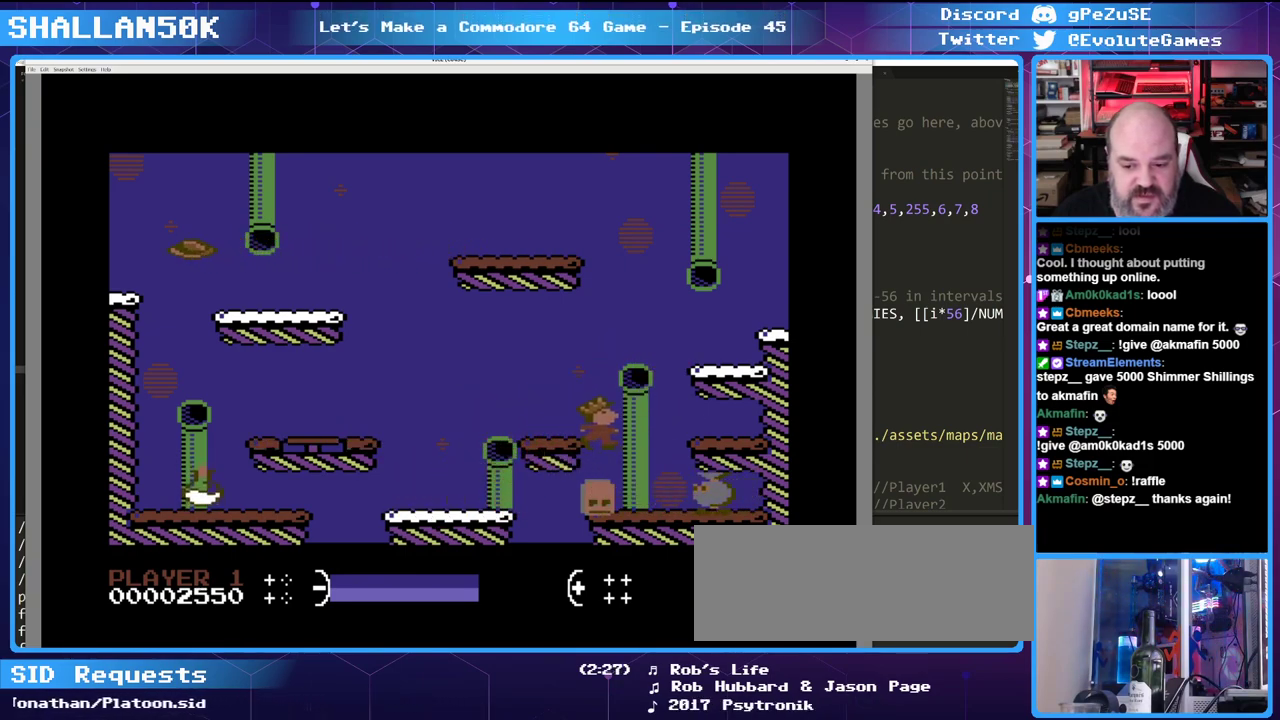
{"keys": ["right"], "events": []}
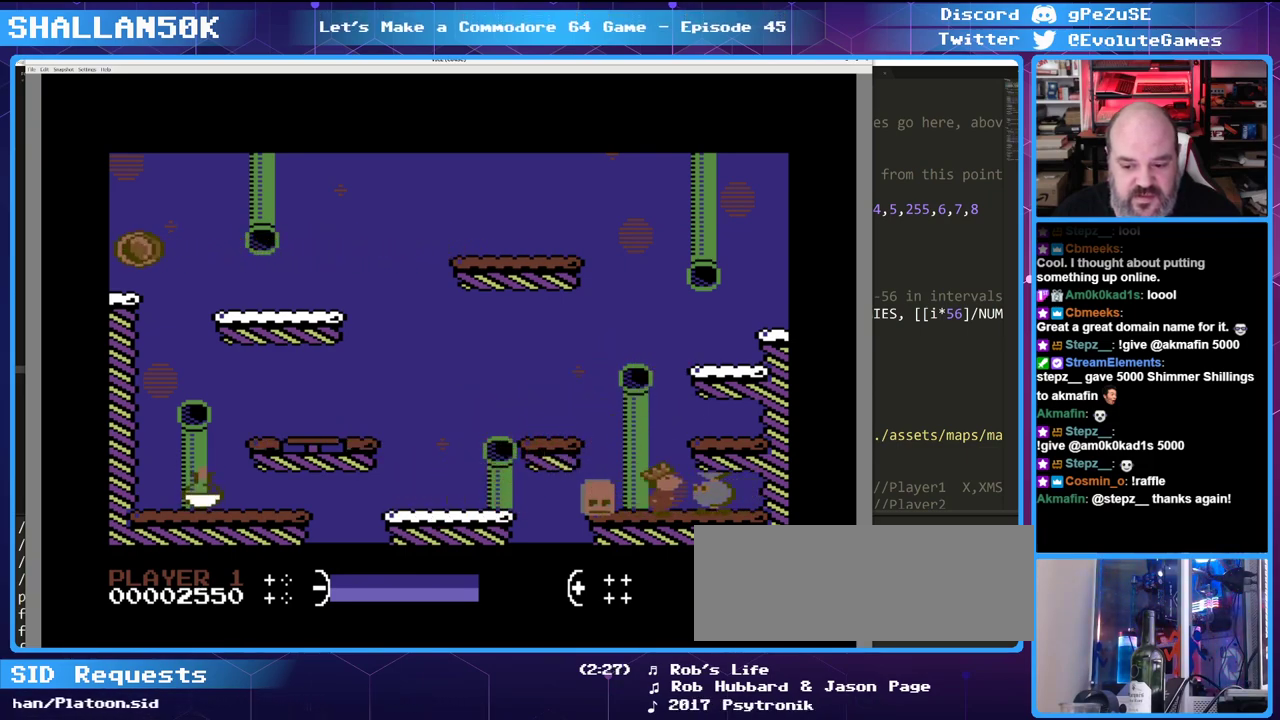
{"keys": [], "events": [[183, "right", "up"]]}
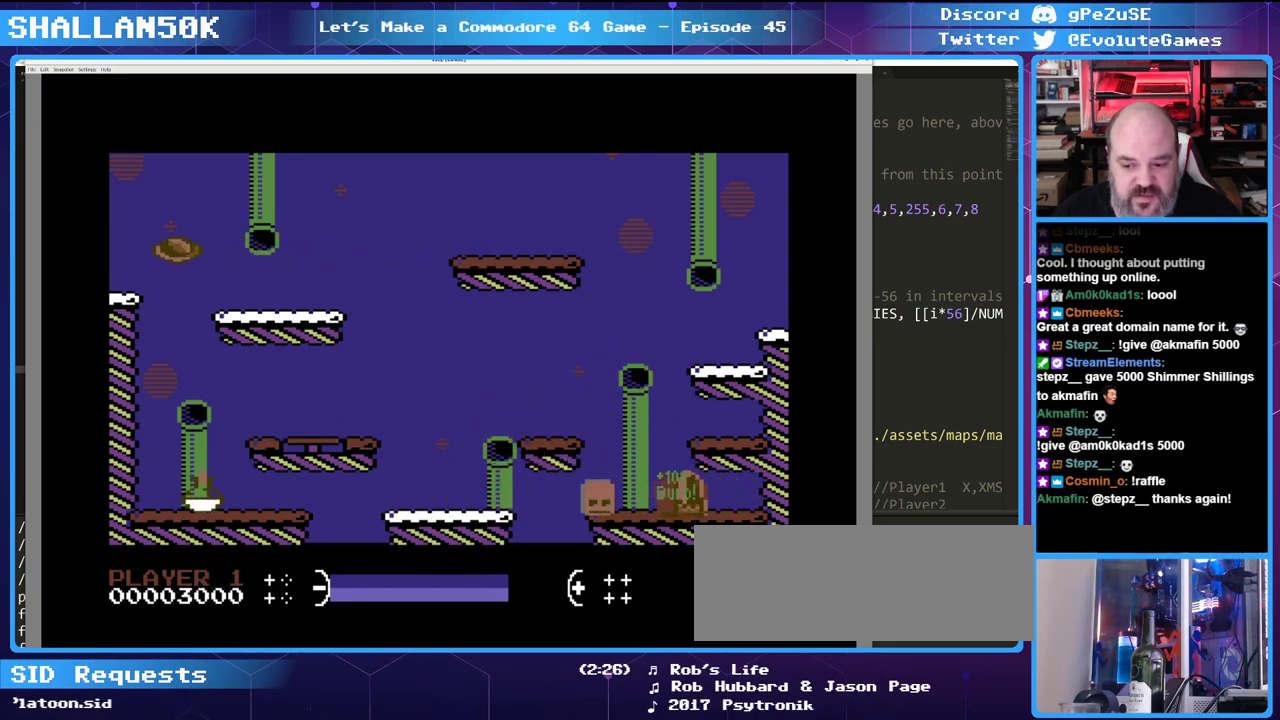
{"keys": ["right"], "events": [[350, "right", "down"]]}
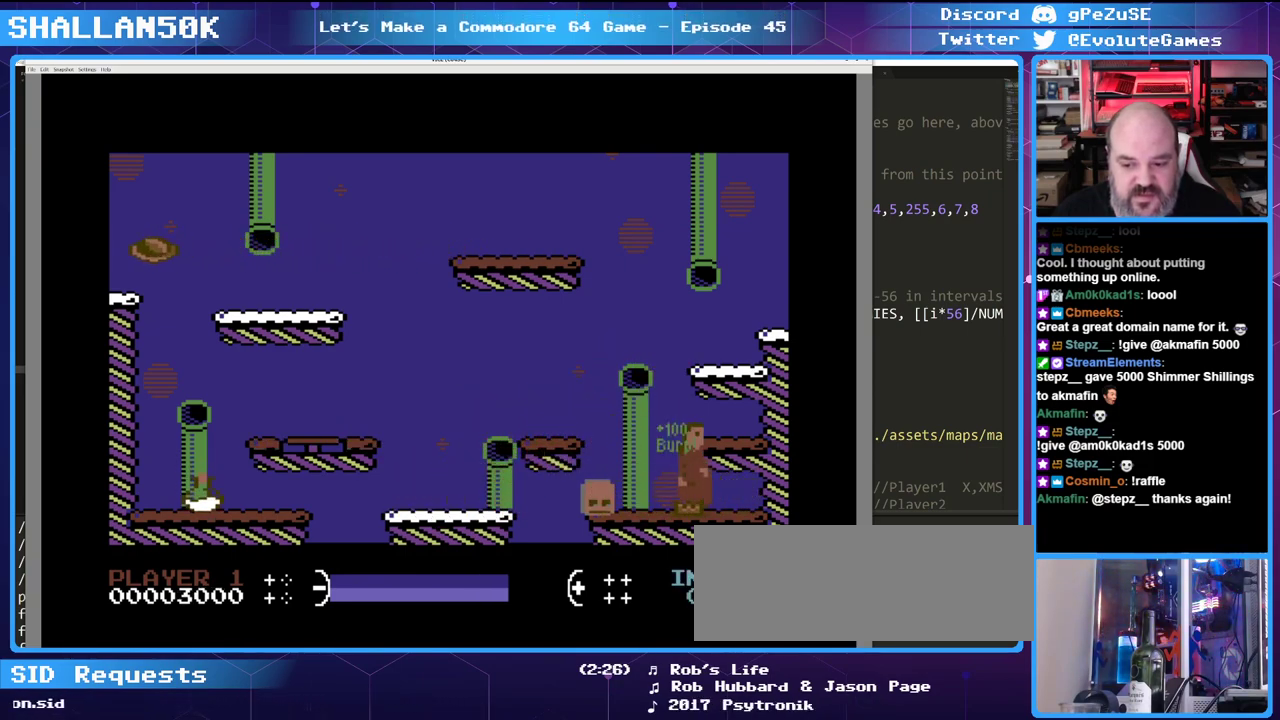
{"keys": [], "events": [[116, "left", "down"], [116, "right", "up"], [450, "left", "up"]]}
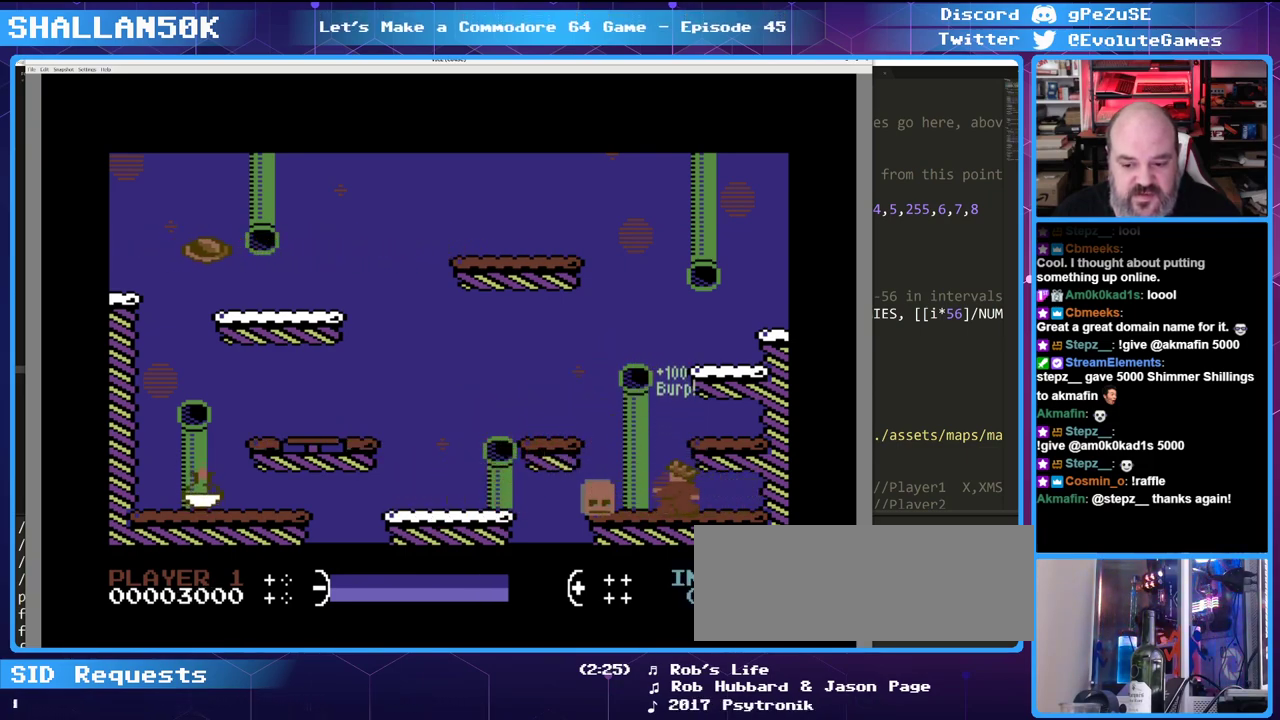
{"keys": ["left"], "events": [[416, "left", "down"]]}
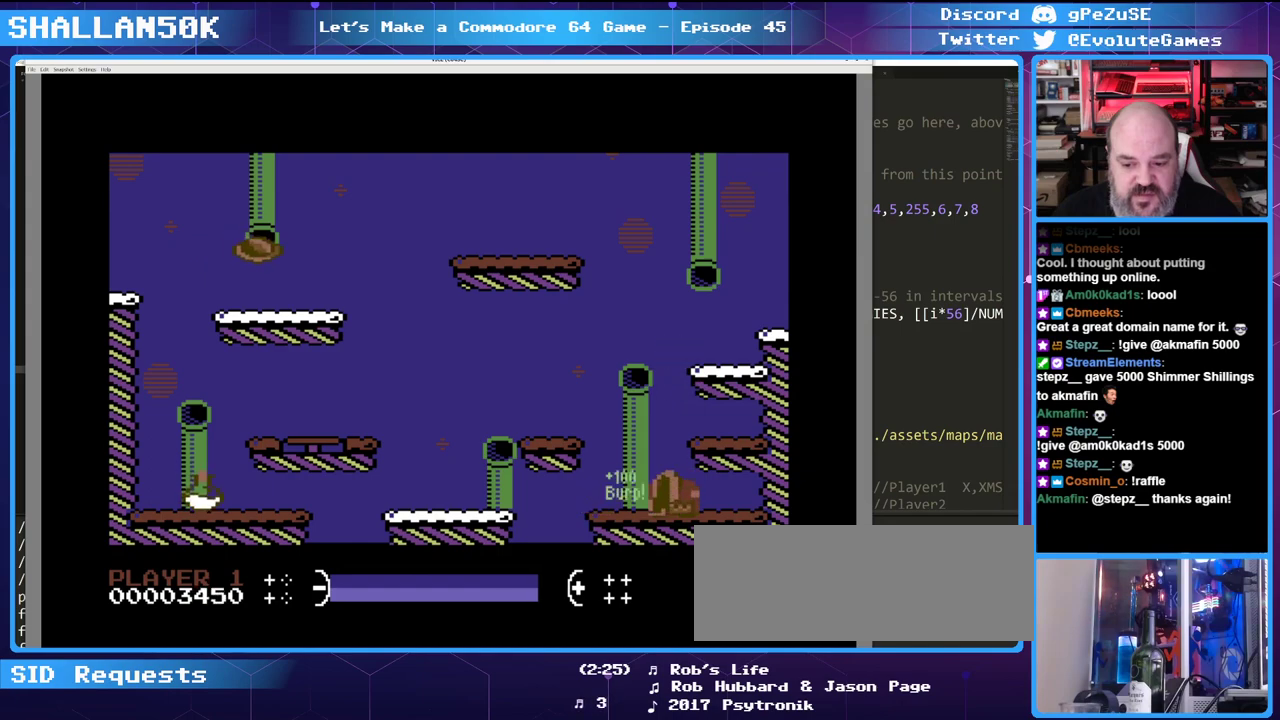
{"keys": [], "events": [[483, "left", "up"]]}
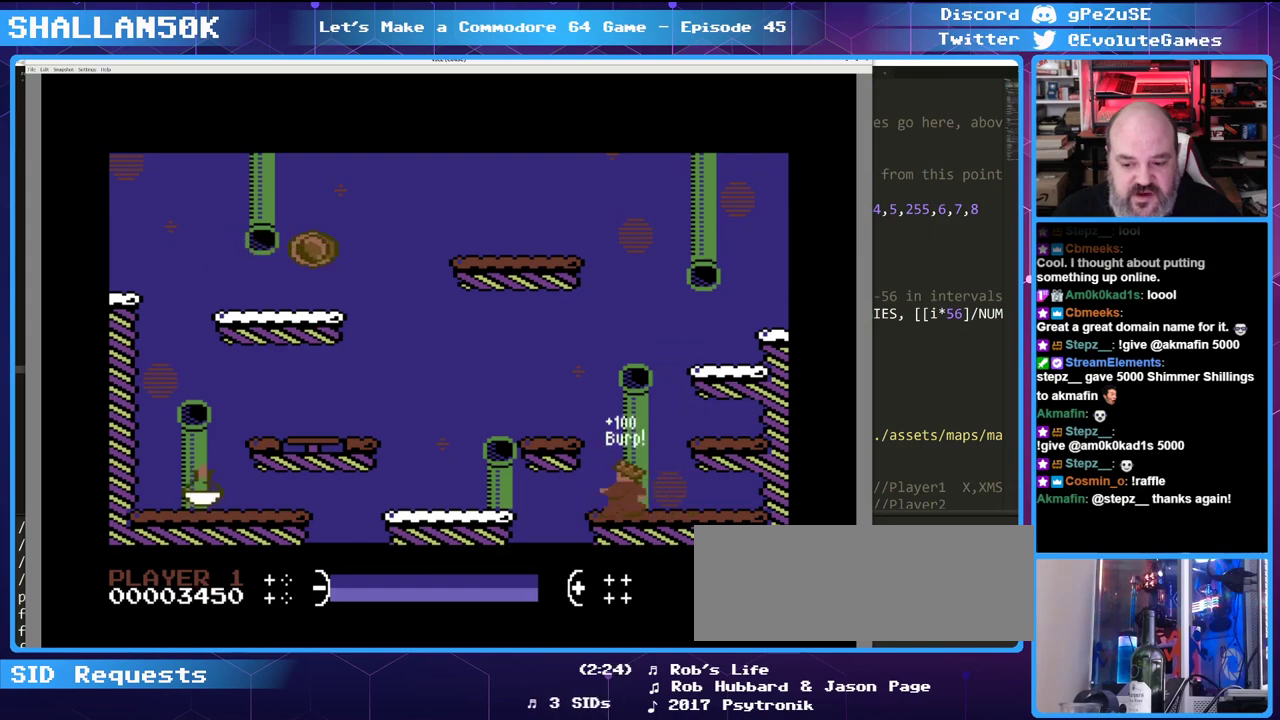
{"keys": ["left"], "events": [[166, "left", "down"], [216, "up", "down"], [450, "up", "up"]]}
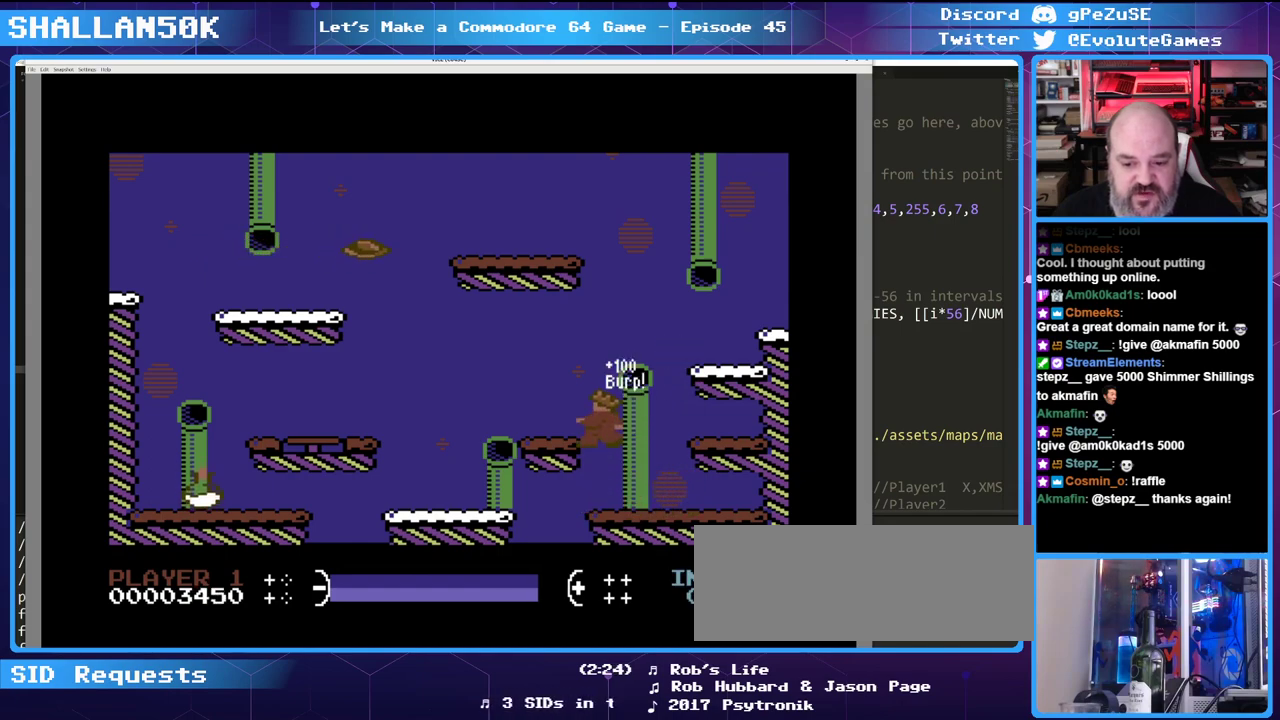
{"keys": ["left"], "events": []}
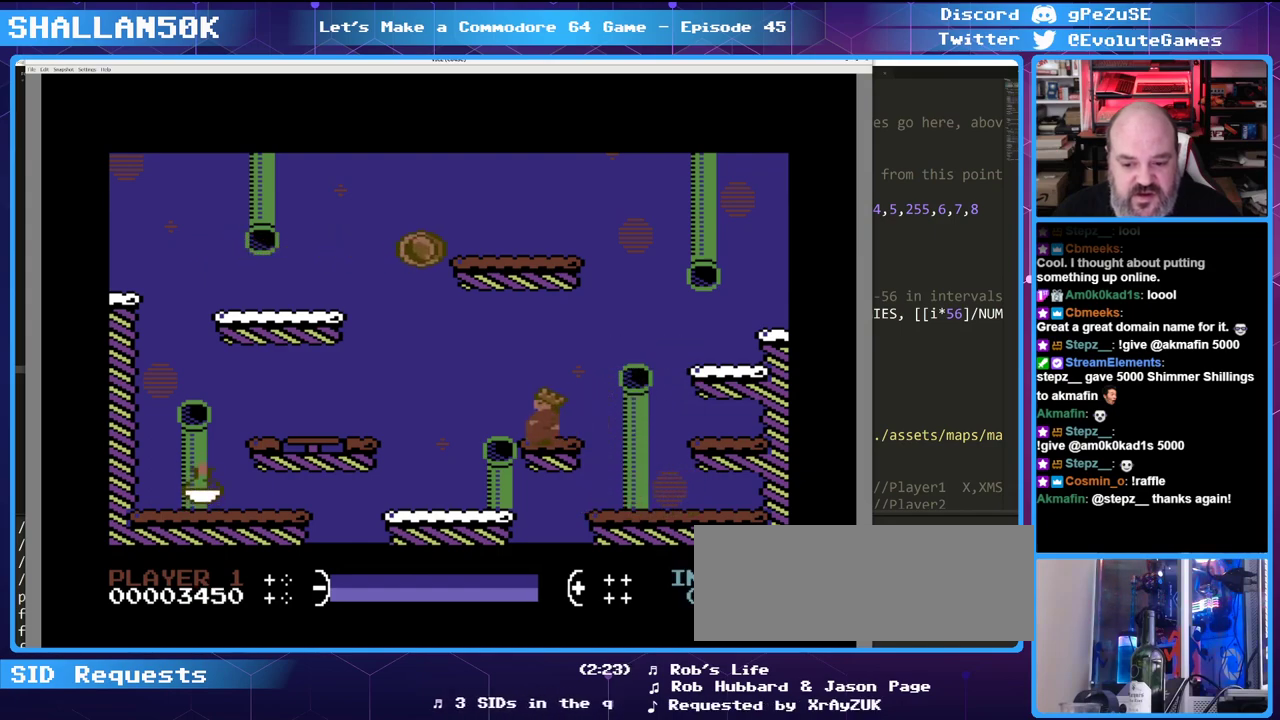
{"keys": ["left"], "events": []}